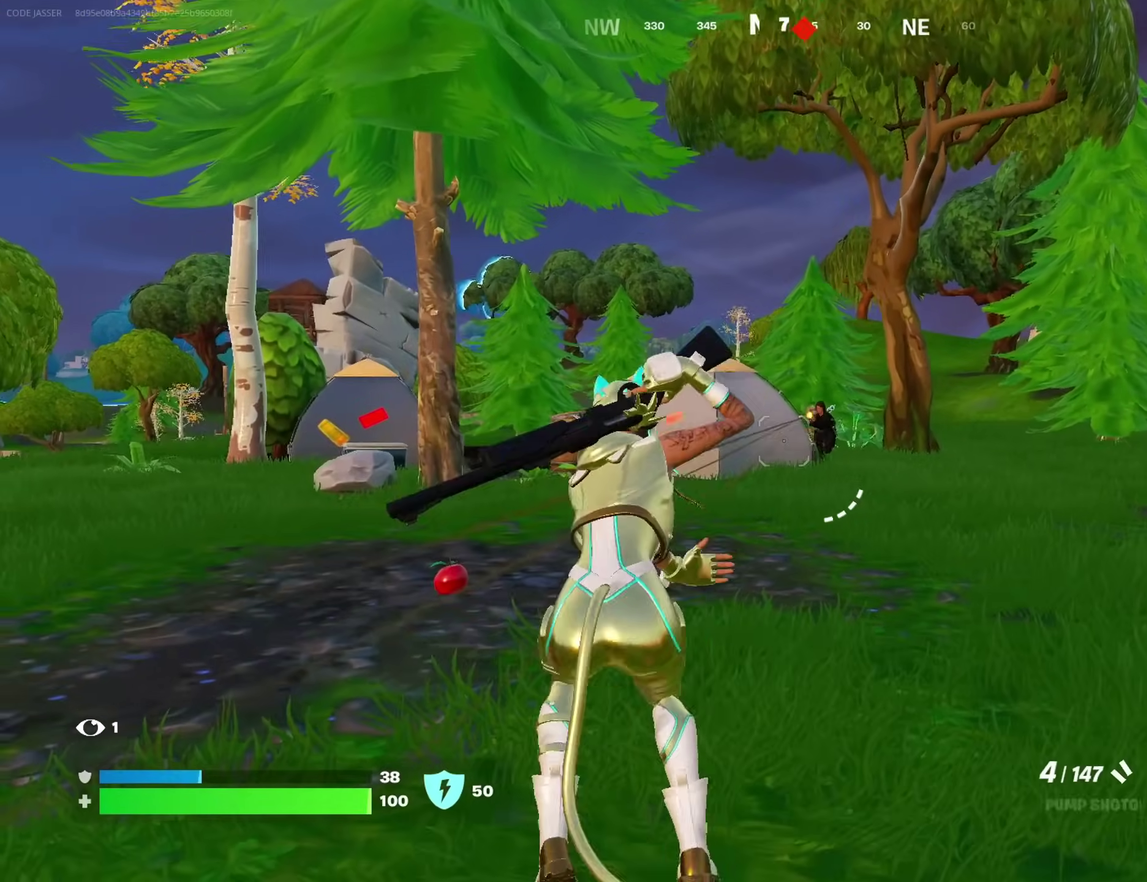
Gameplay with a controller (PlayStation layout); each line is a JSON object with the inputs held at the frame after it (dt_ms = milliseconds from this image to that frame). Not read: L1 R1.
{"dt_ms": 900, "buttons": [], "left_stick": "center", "right_stick": "center"}
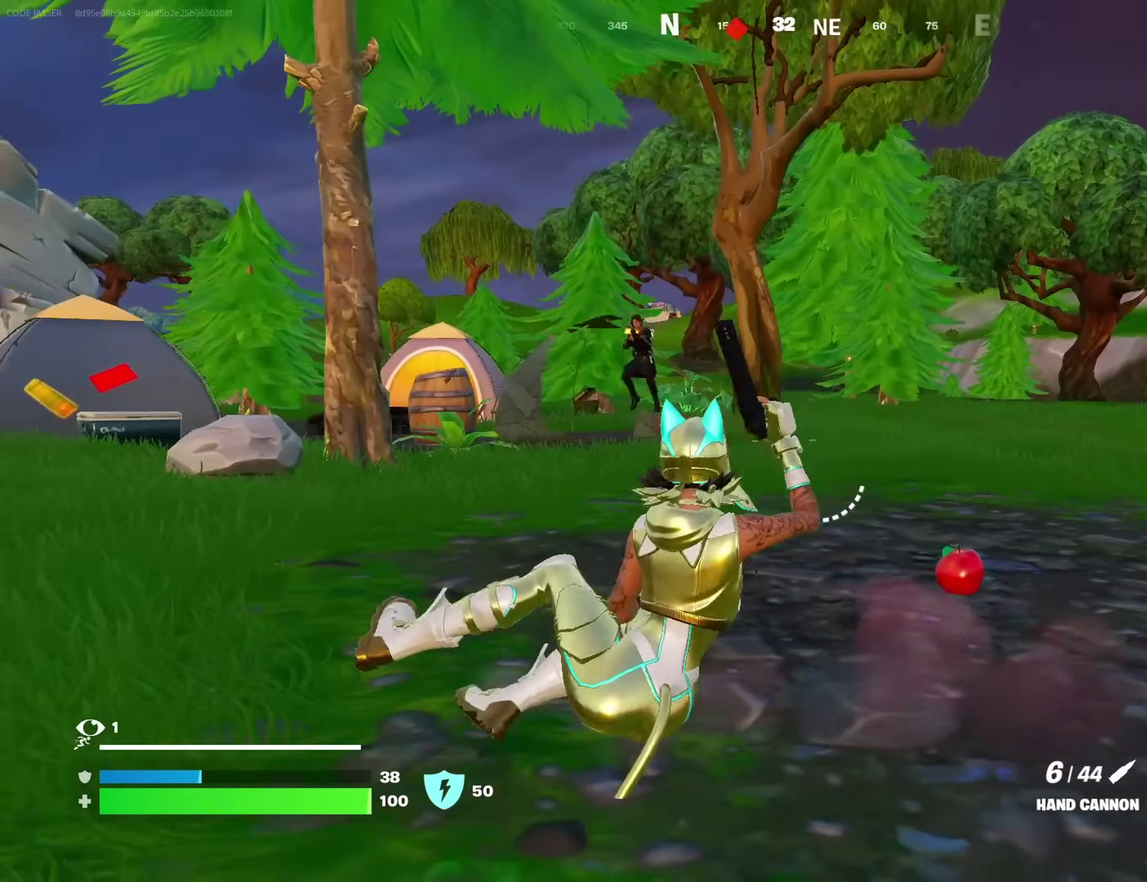
{"dt_ms": 300, "buttons": ["L2"], "left_stick": "center", "right_stick": "left"}
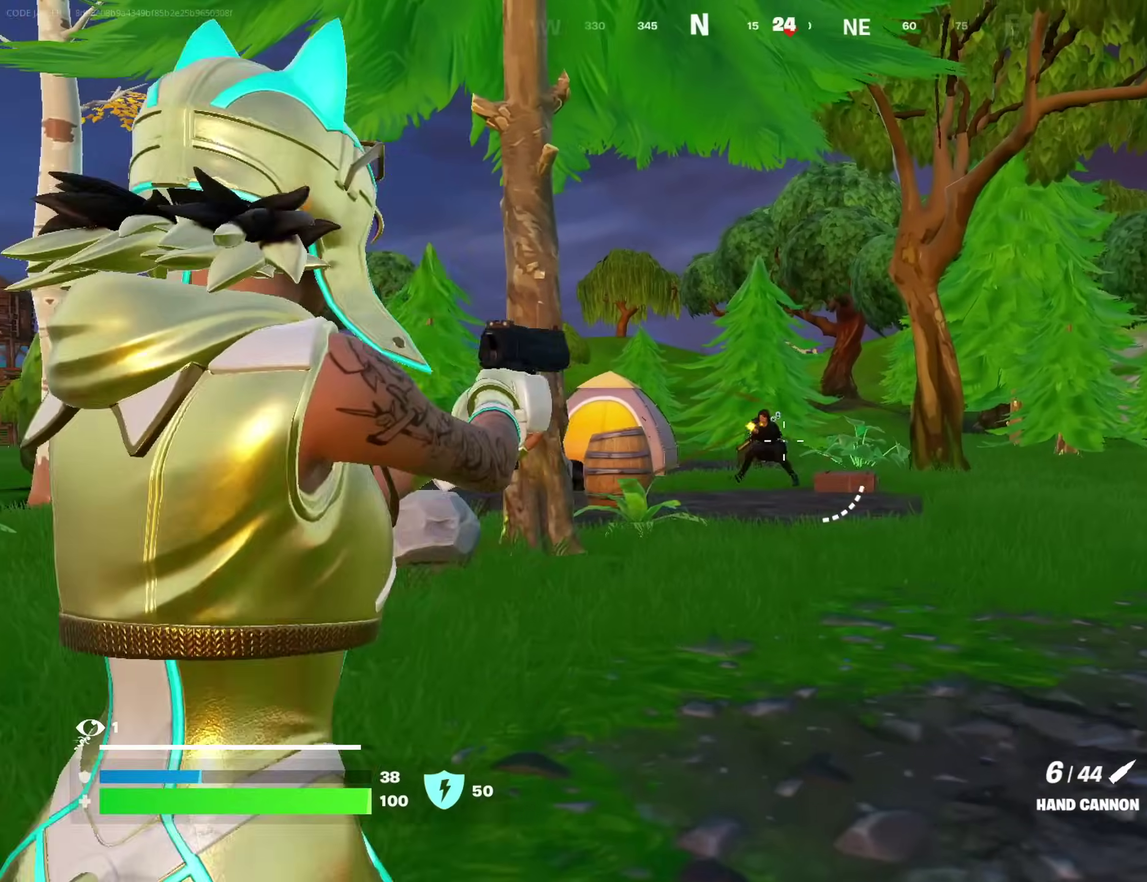
{"dt_ms": 700, "buttons": [], "left_stick": "left", "right_stick": "center"}
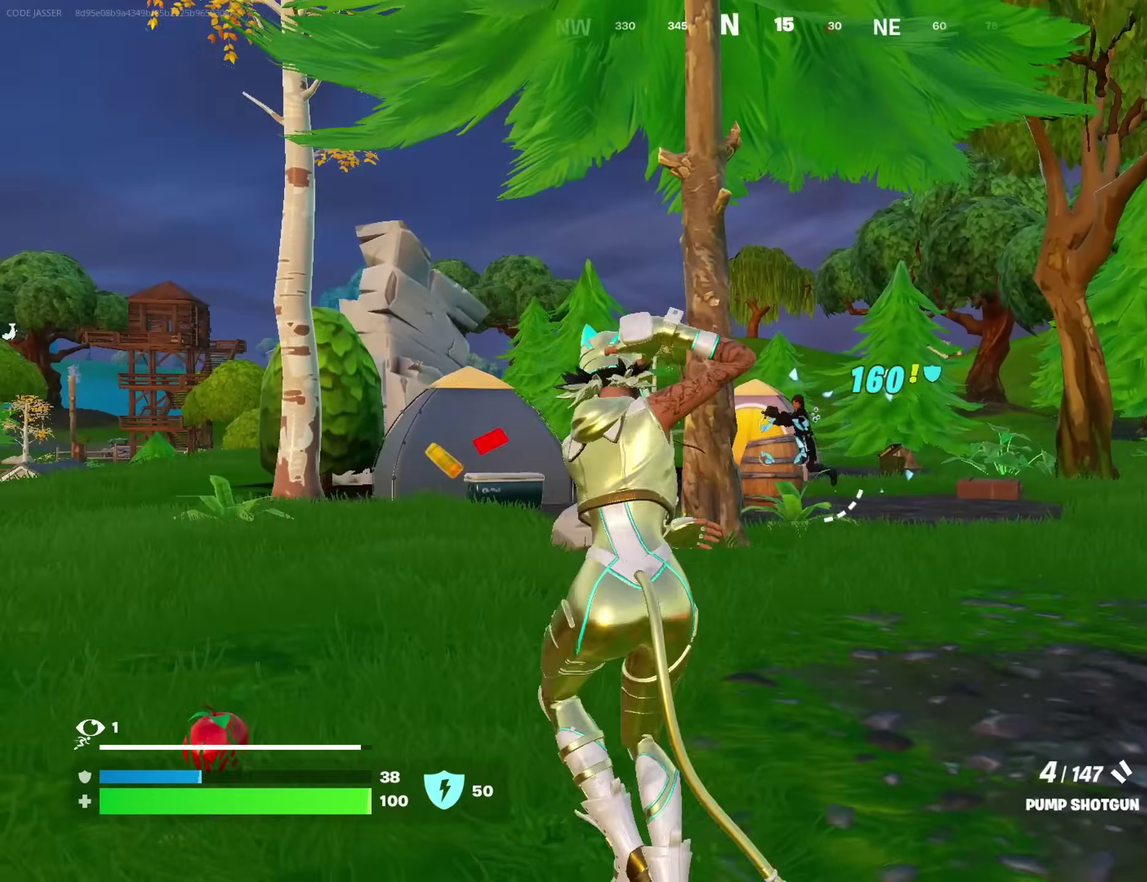
{"dt_ms": 300, "buttons": [], "left_stick": "up-right", "right_stick": "center"}